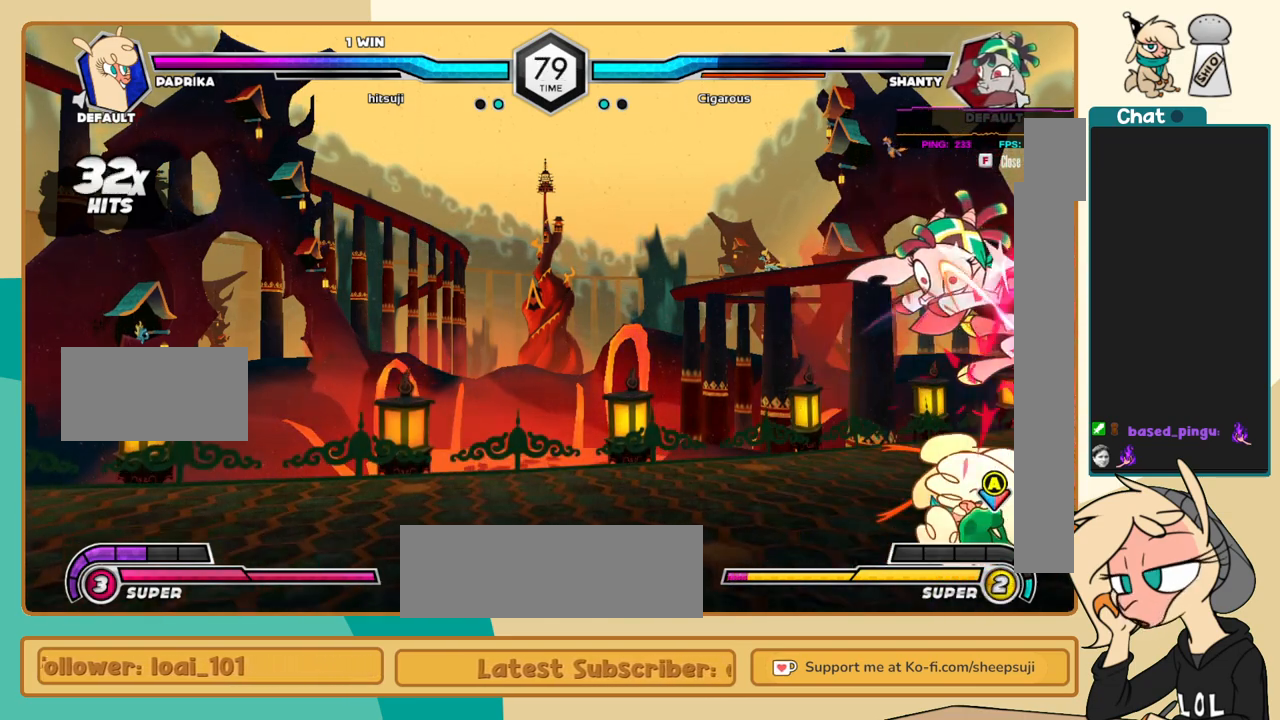
Gameplay with keyboard; each line is a JSON object with the keys held at the frame after it. "events" lists presses ("down") and releases ("up") of "a", "c", "d", "i", "j", "k", "l", "s", "x" and "z" between this image and that frame as [ms after this image, input, new state], when the widget could be followed in between. No other keys are recorded. Mouse input is not recorded.
{"keys": ["k", "l"], "events": [[100, "c", "down"], [150, "c", "up"]]}
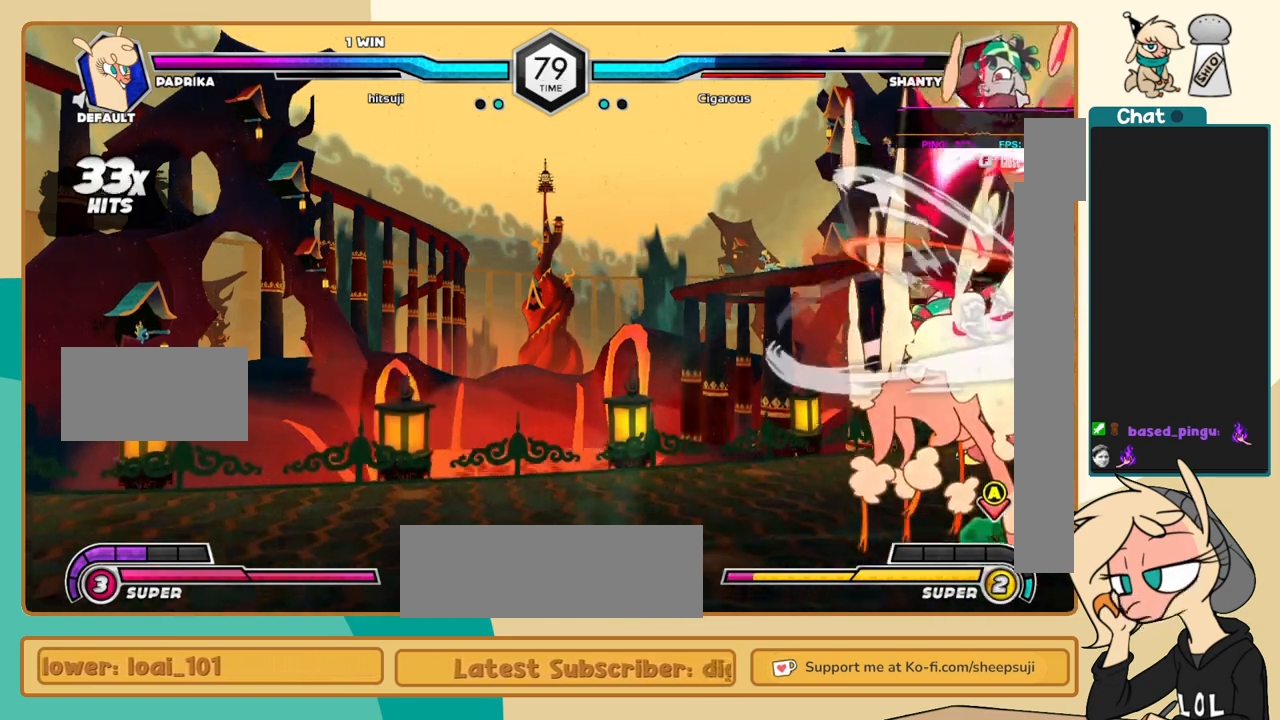
{"keys": ["j"], "events": [[117, "k", "up"], [217, "i", "down"], [217, "s", "down"], [250, "i", "up"], [250, "l", "up"], [250, "s", "up"], [400, "j", "down"]]}
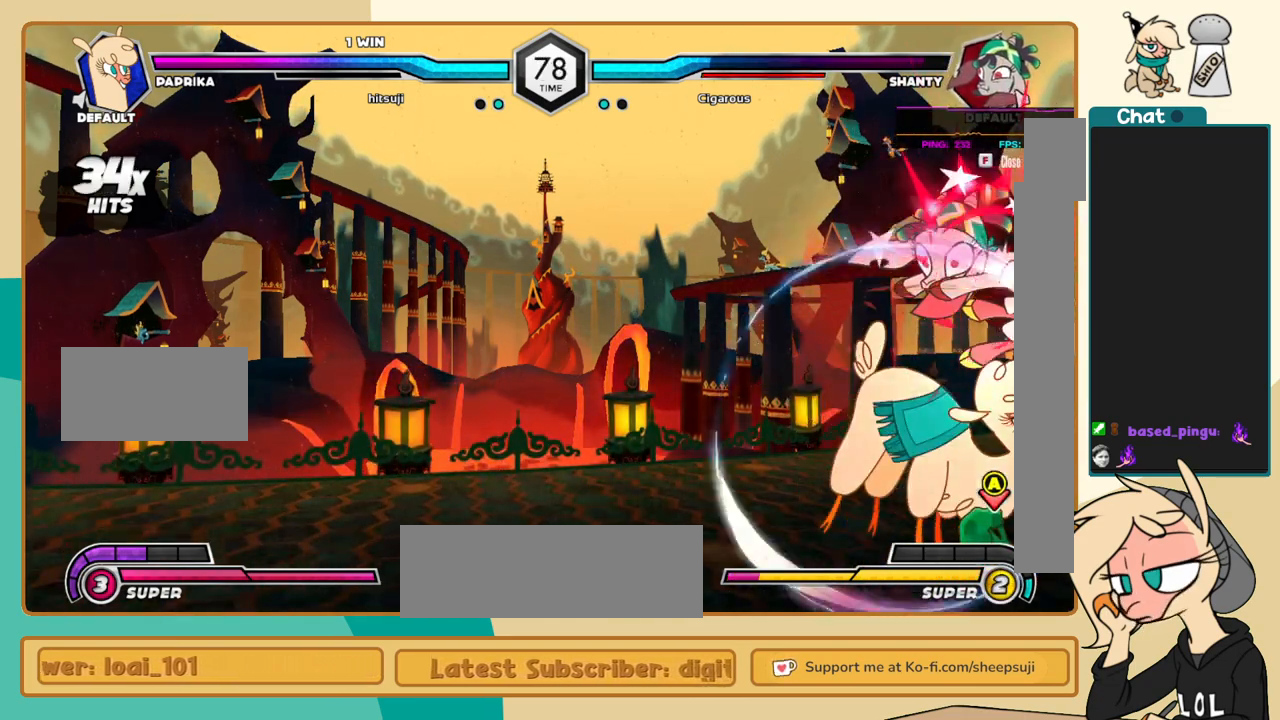
{"keys": ["j"], "events": []}
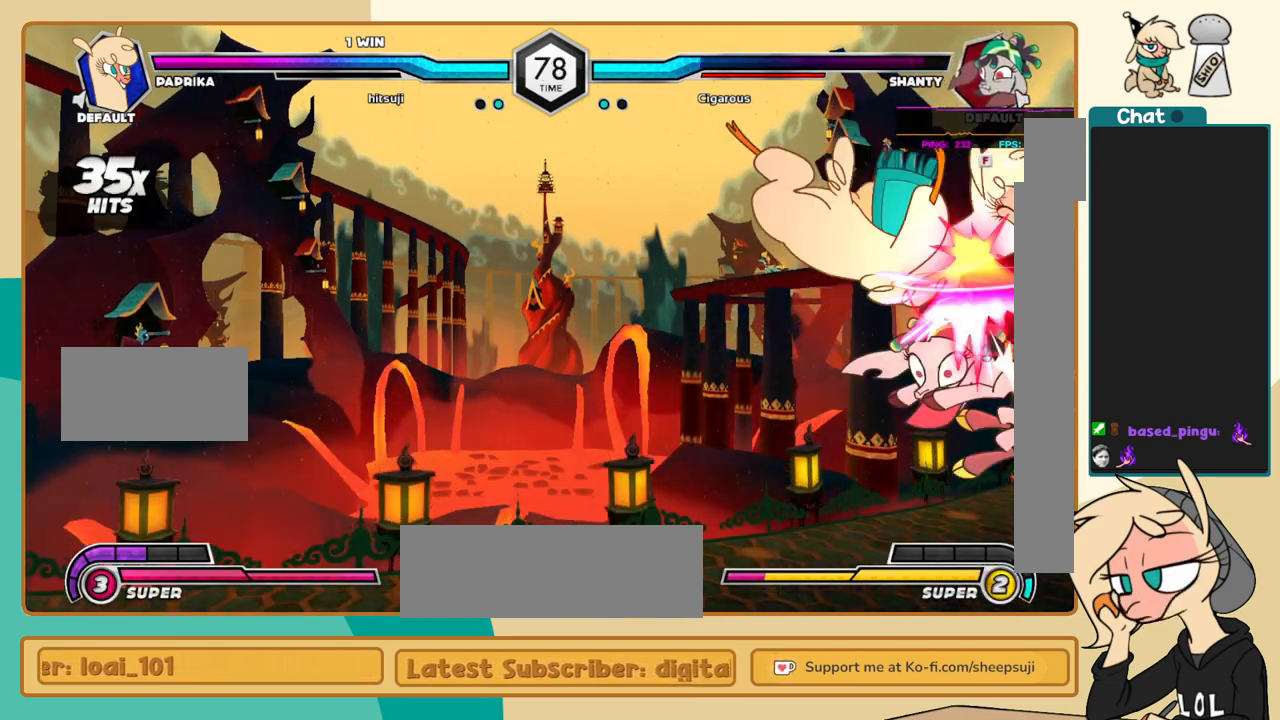
{"keys": [], "events": [[150, "j", "up"]]}
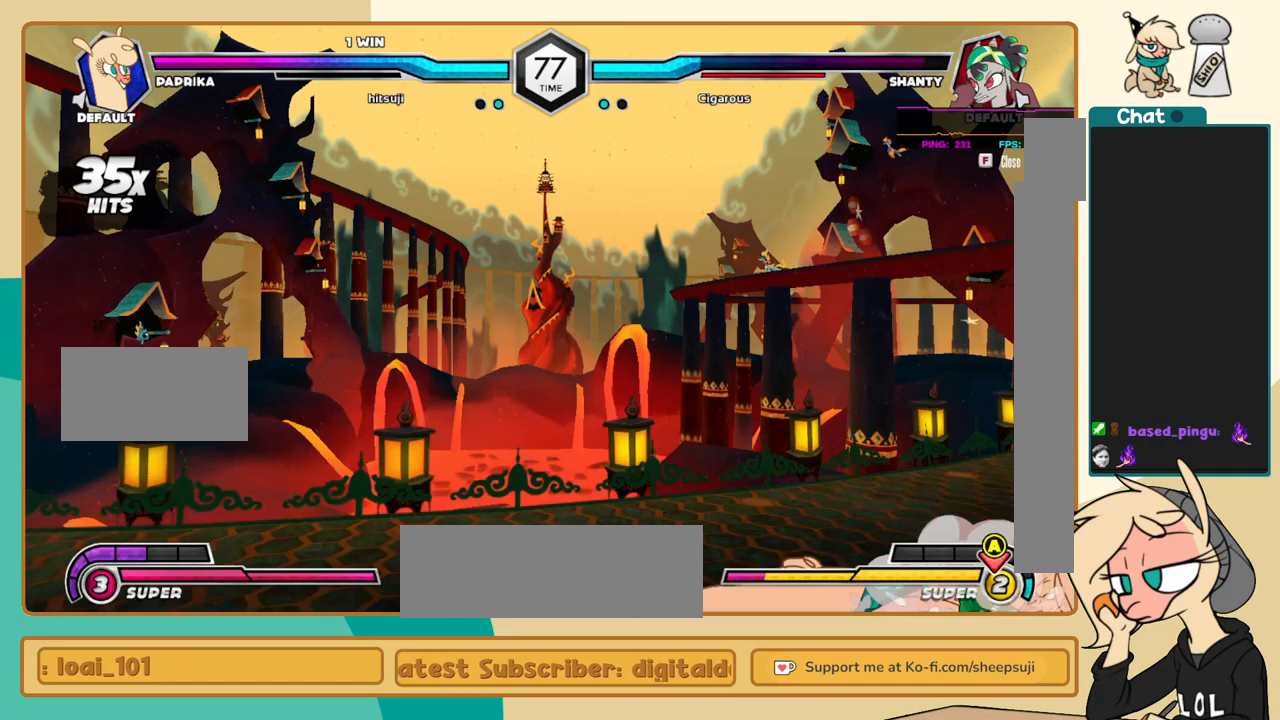
{"keys": [], "events": [[217, "j", "down"], [300, "j", "up"], [350, "j", "down"], [450, "j", "up"]]}
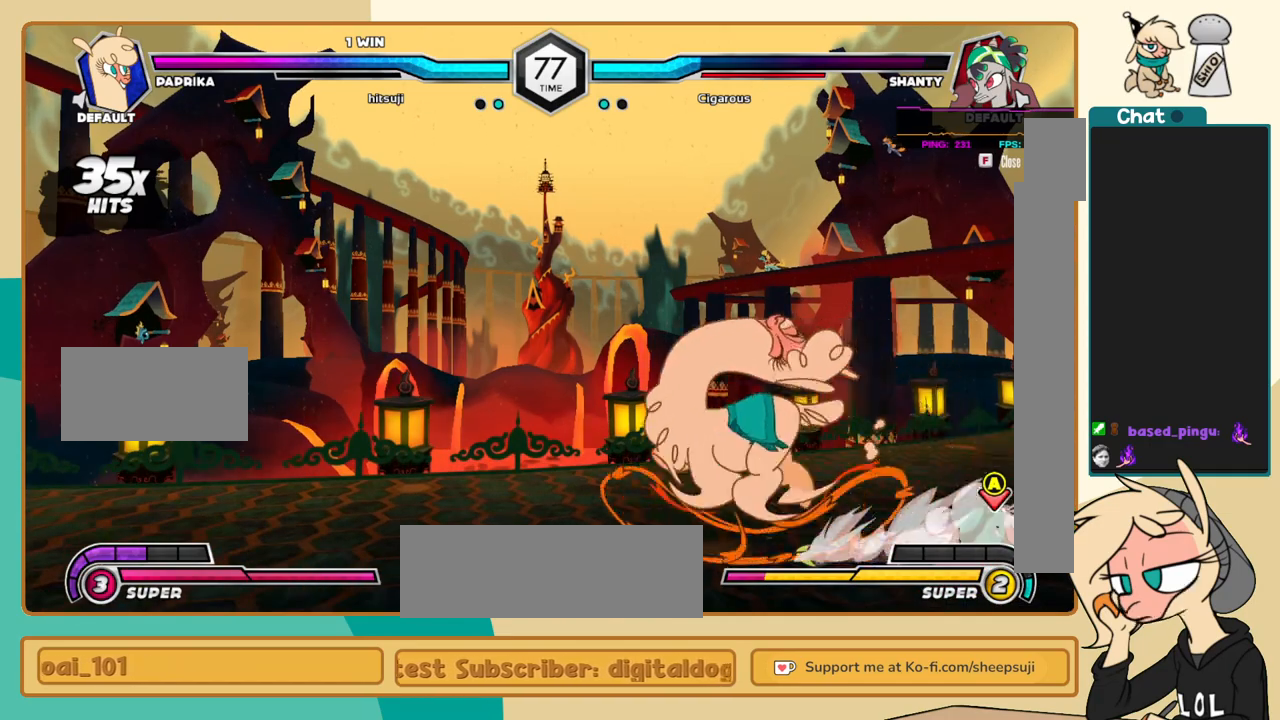
{"keys": ["j"], "events": [[33, "l", "down"], [83, "l", "up"], [133, "k", "down"], [183, "l", "down"], [217, "k", "up"], [317, "j", "down"], [317, "l", "up"], [367, "s", "down"], [417, "s", "up"]]}
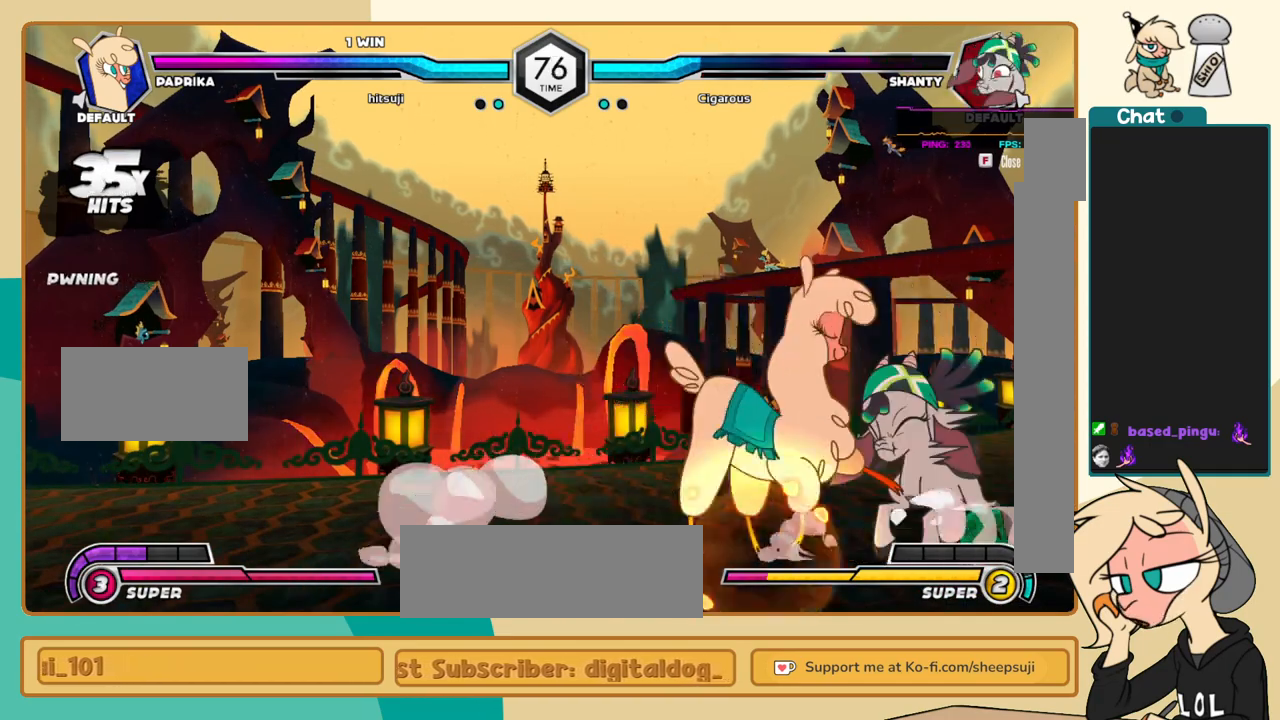
{"keys": ["j", "k"], "events": [[383, "k", "down"]]}
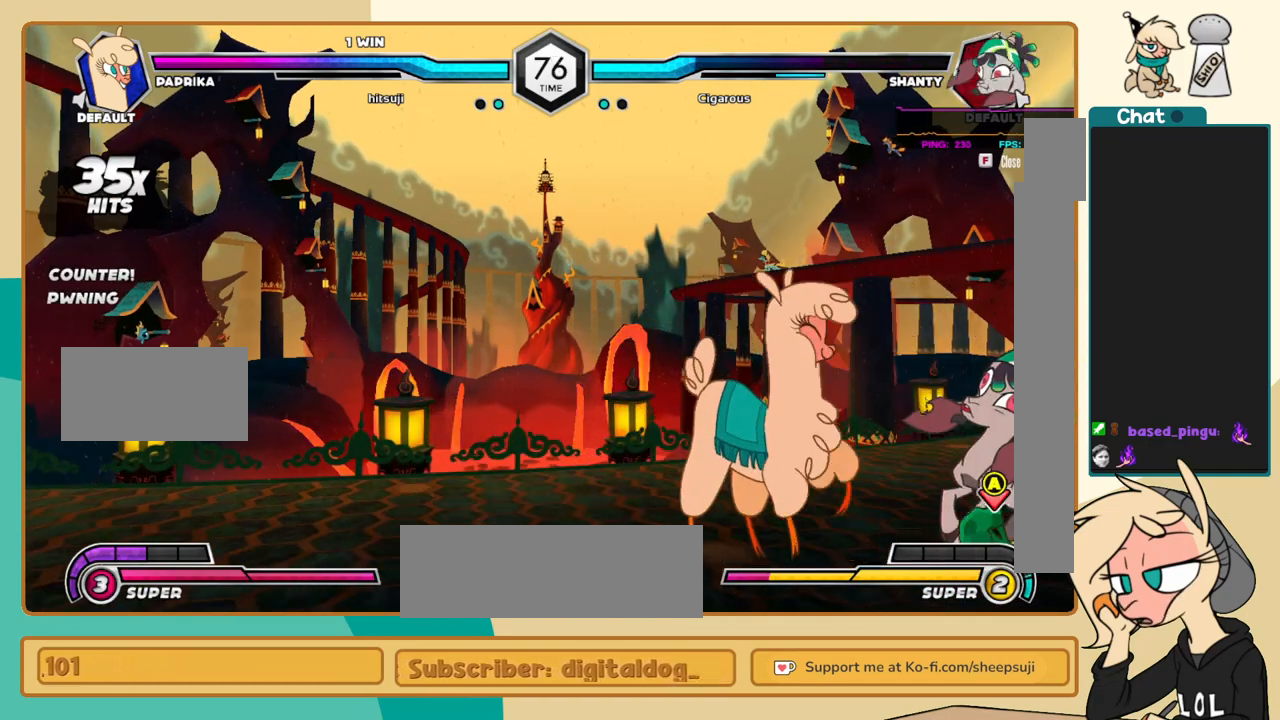
{"keys": ["j", "k"], "events": [[350, "c", "down"], [450, "c", "up"]]}
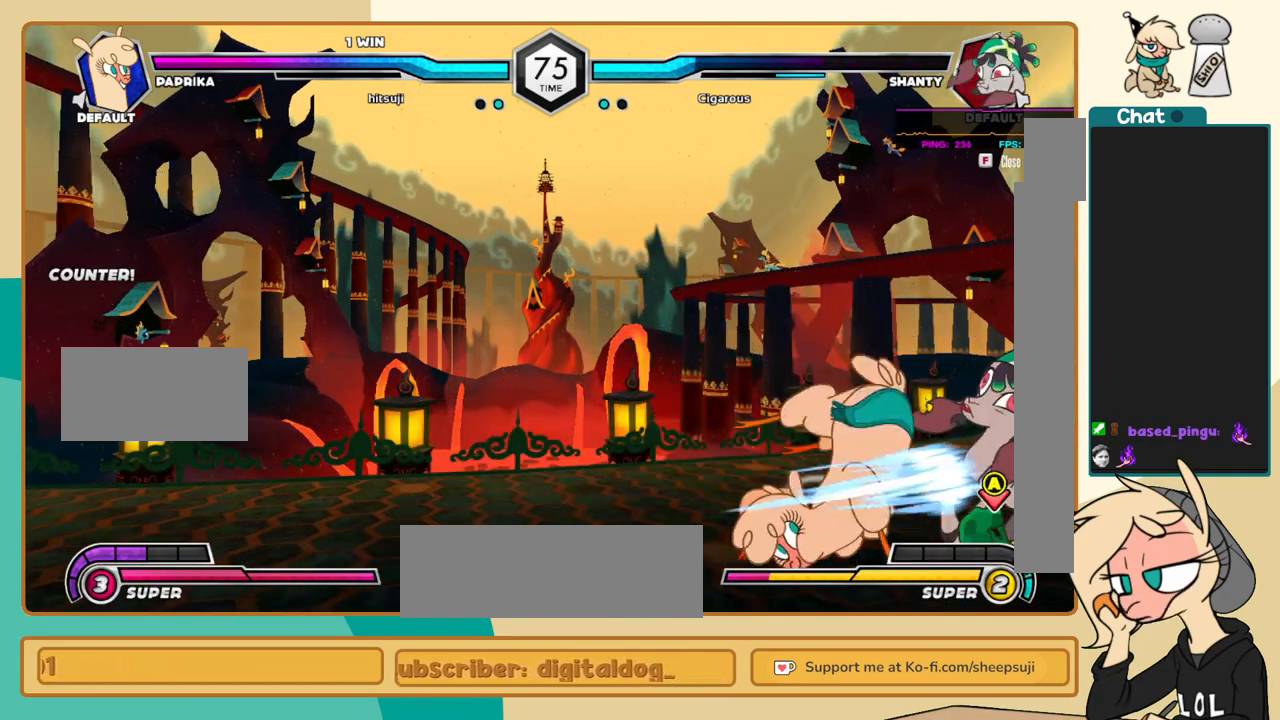
{"keys": ["l"], "events": [[133, "j", "up"], [133, "k", "up"], [133, "l", "down"], [217, "s", "down"], [267, "s", "up"]]}
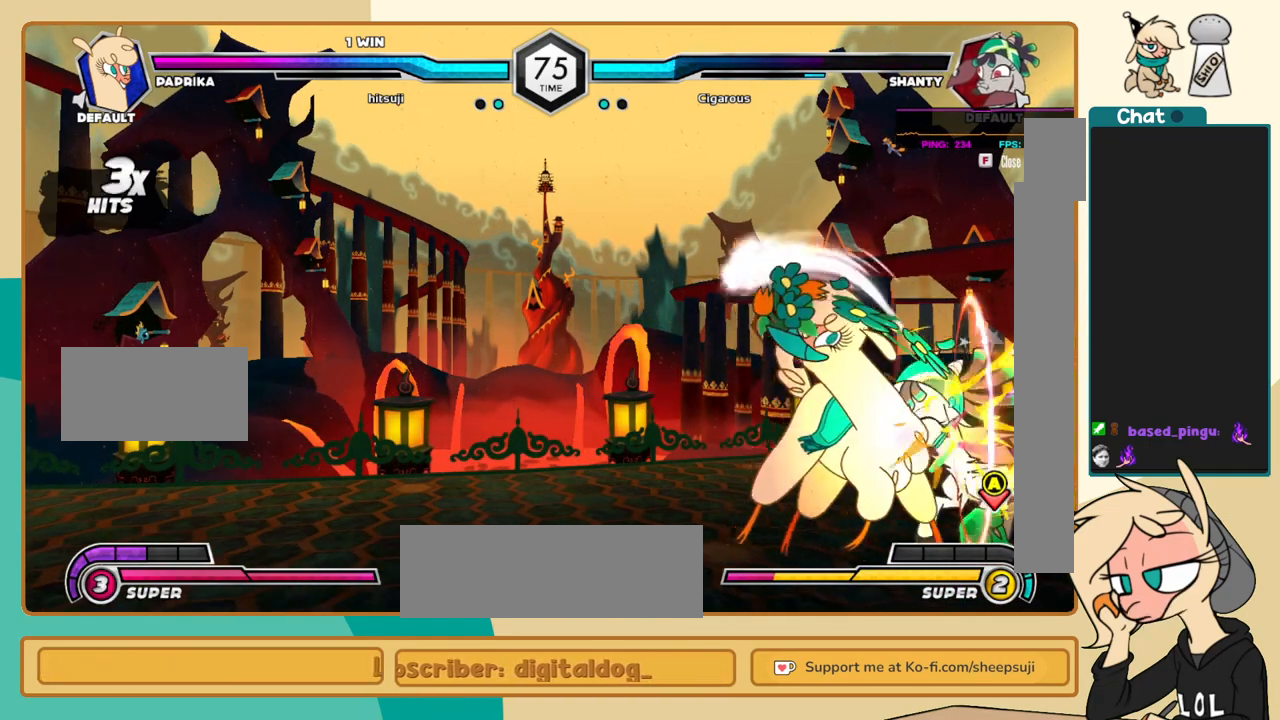
{"keys": ["j"], "events": [[283, "i", "down"], [383, "c", "down"], [383, "i", "up"], [383, "l", "up"], [433, "c", "up"], [467, "j", "down"]]}
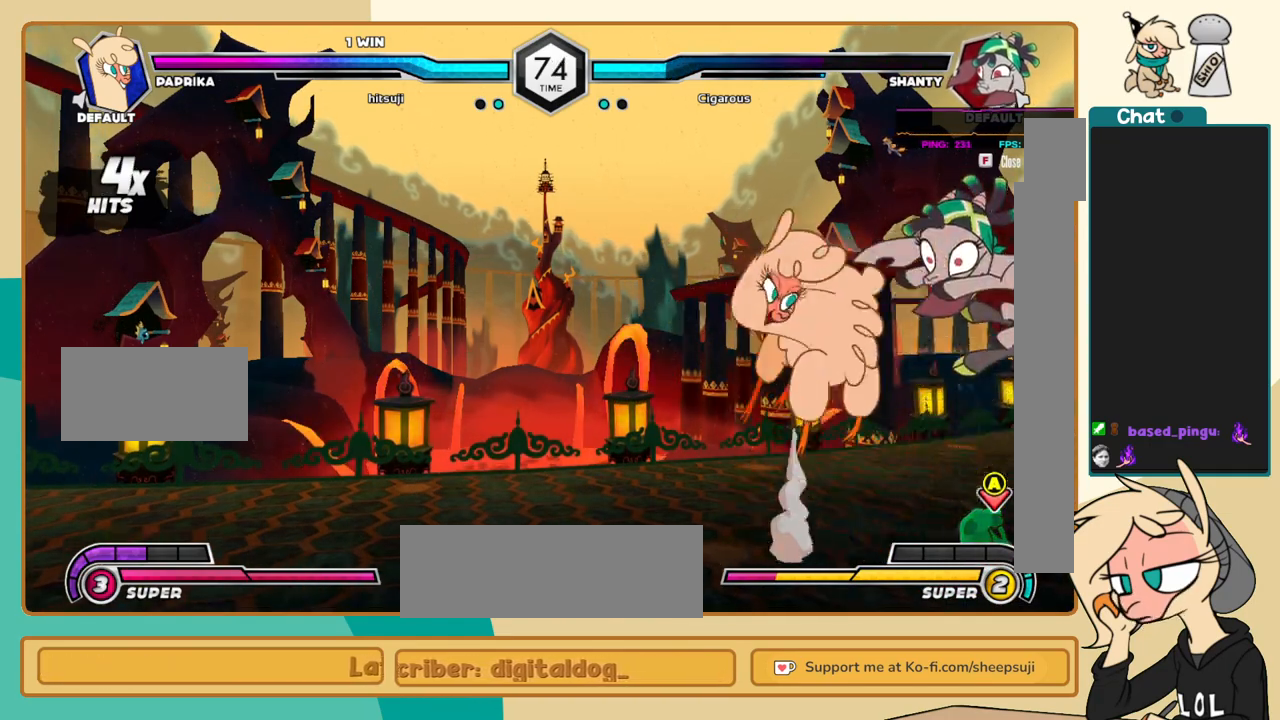
{"keys": ["j", "k"], "events": [[117, "k", "down"]]}
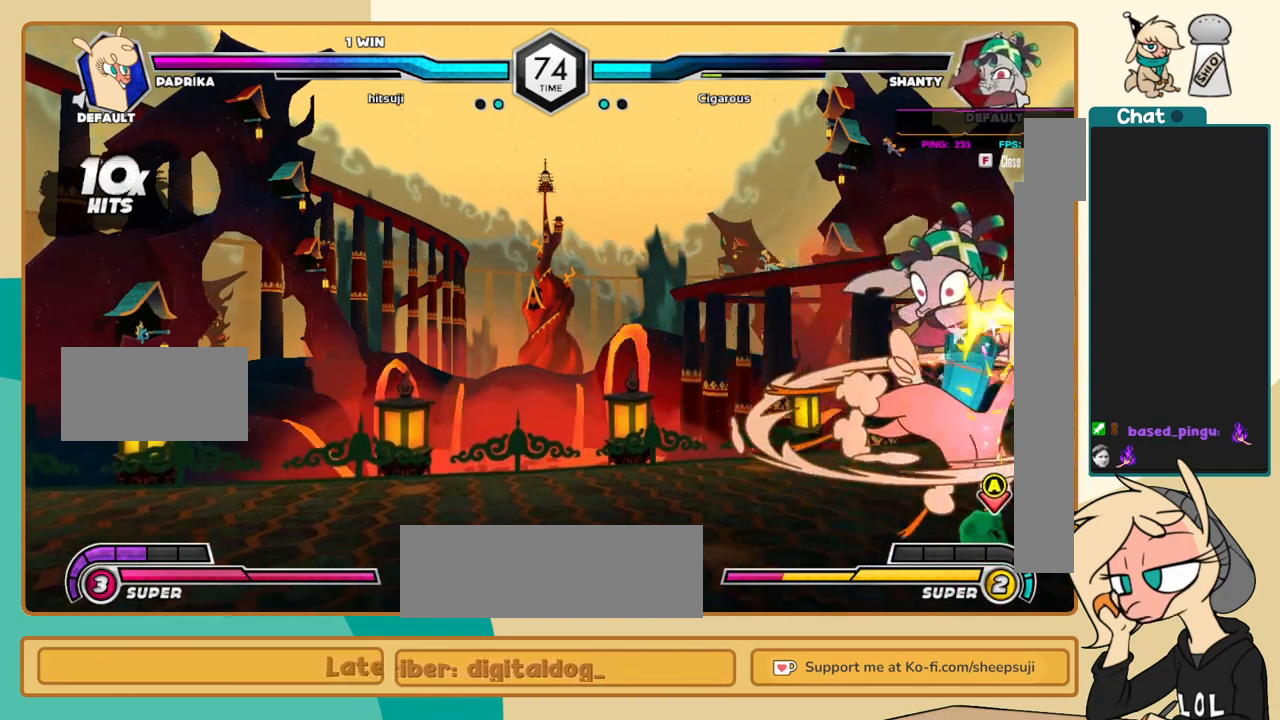
{"keys": ["l"], "events": [[217, "j", "up"], [217, "k", "up"], [217, "l", "down"], [267, "a", "down"], [317, "a", "up"]]}
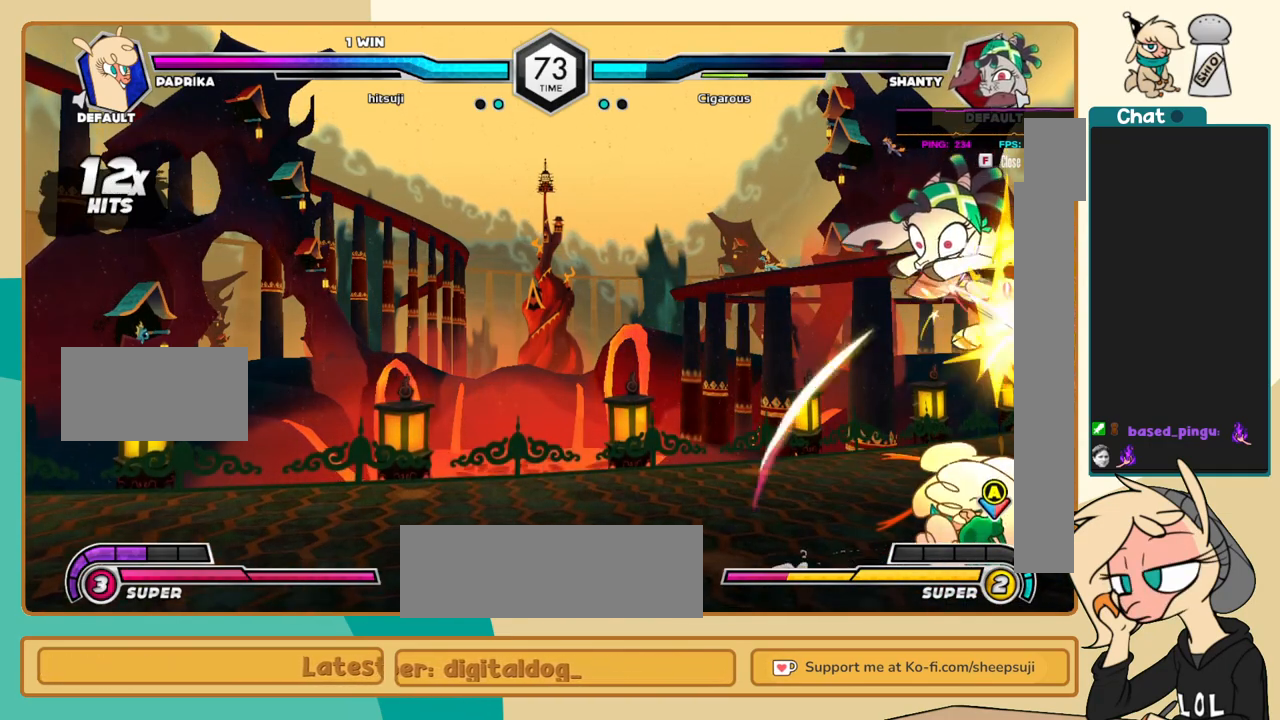
{"keys": ["j", "k"], "events": [[150, "i", "down"], [200, "c", "down"], [200, "i", "up"], [200, "l", "up"], [283, "c", "up"], [283, "j", "down"], [433, "k", "down"]]}
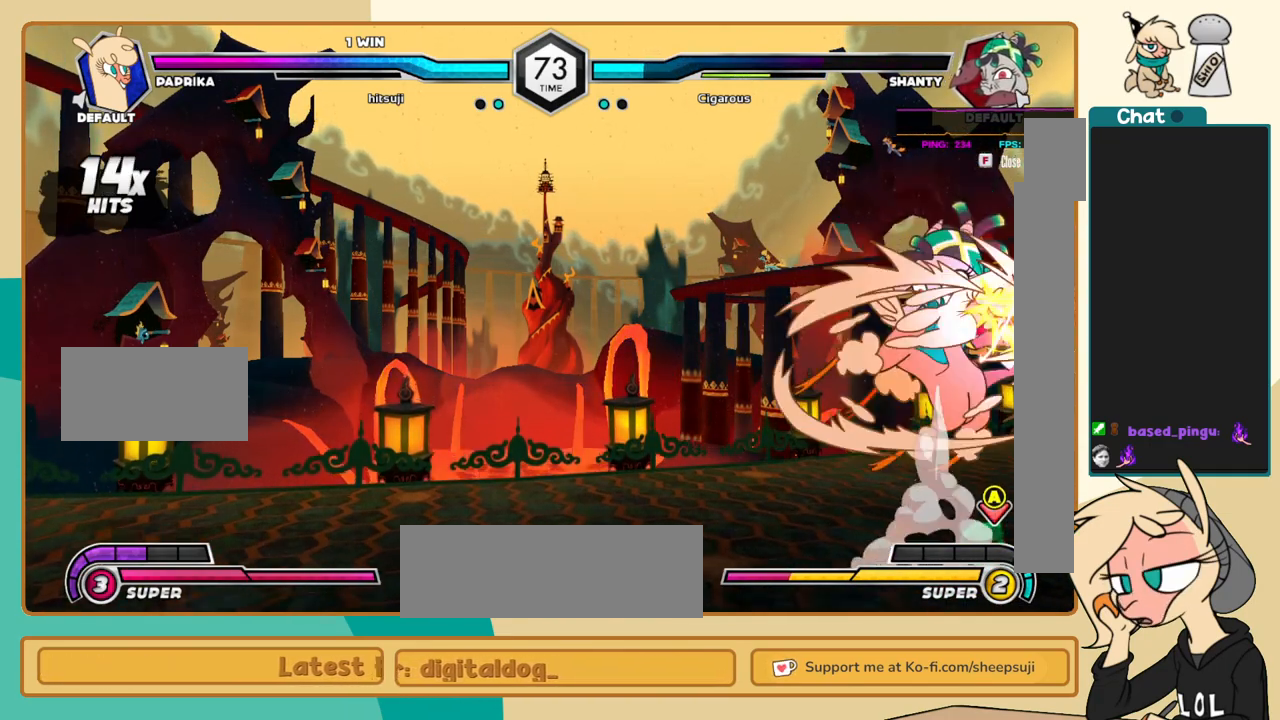
{"keys": ["j", "k"], "events": []}
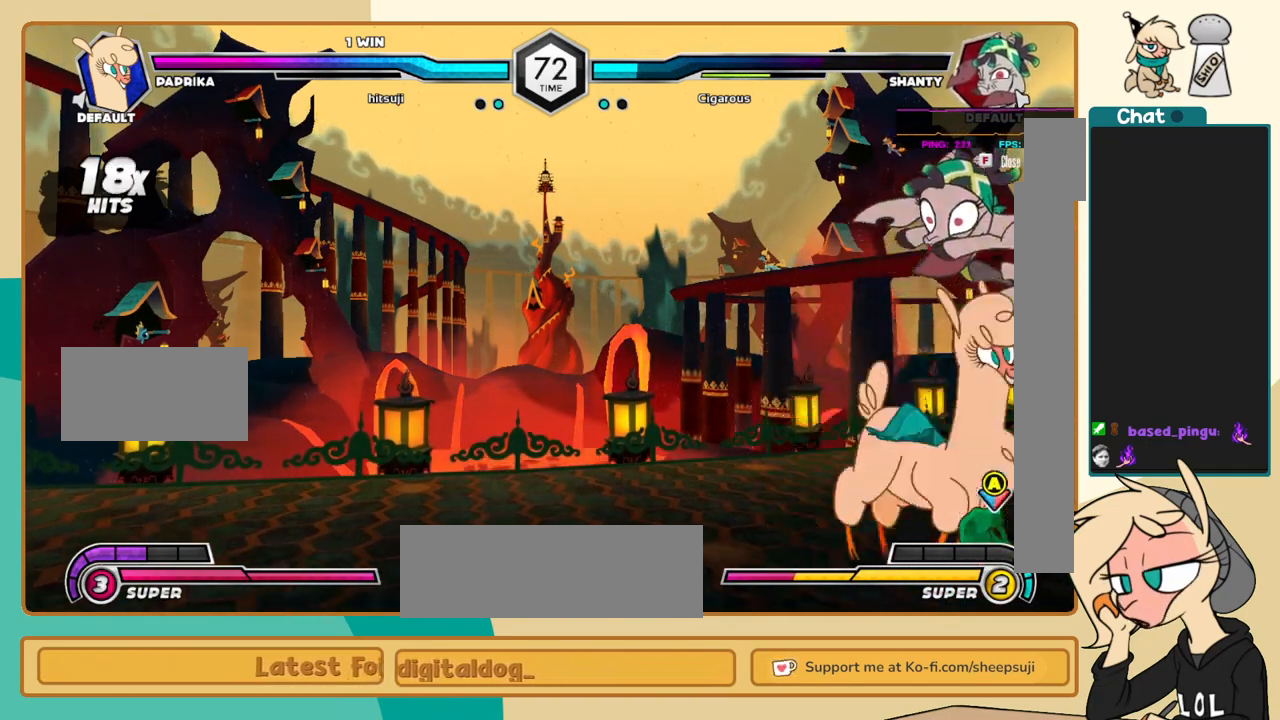
{"keys": ["c"], "events": [[33, "a", "down"], [33, "j", "up"], [33, "k", "up"], [33, "l", "down"], [133, "a", "up"], [417, "i", "down"], [500, "c", "down"], [500, "i", "up"], [500, "l", "up"]]}
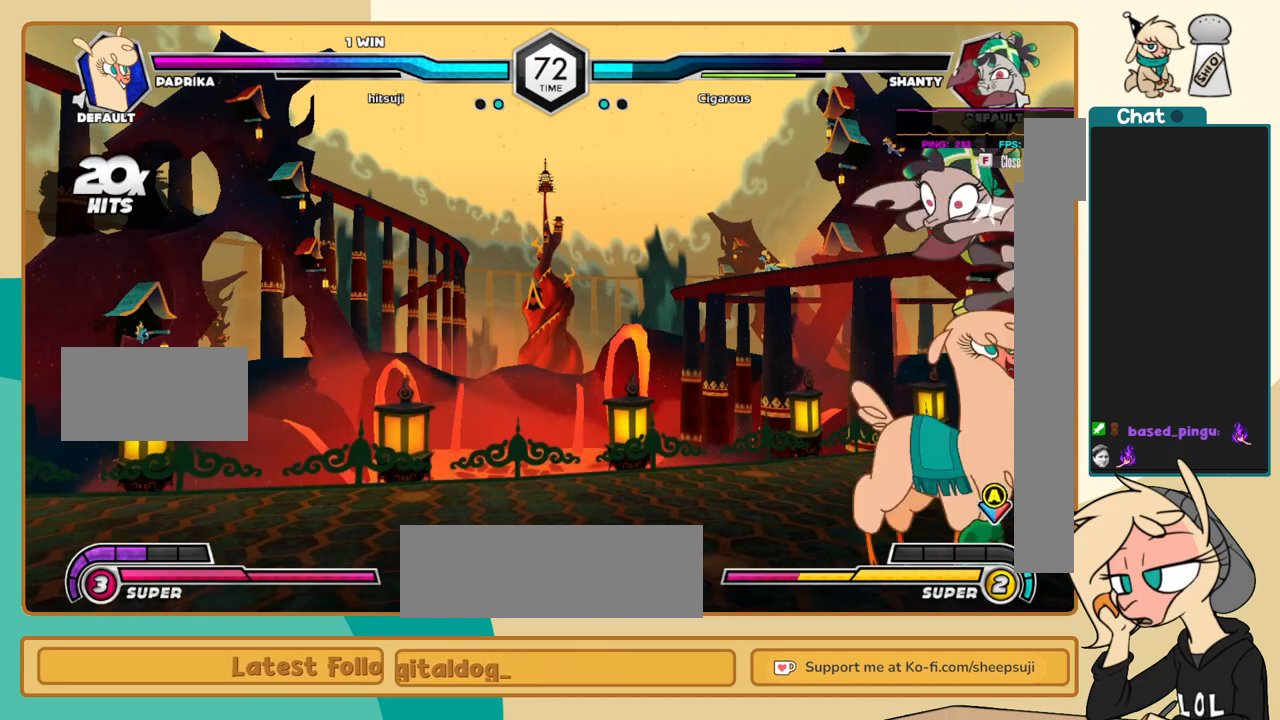
{"keys": ["j"], "events": [[50, "c", "up"], [100, "j", "down"]]}
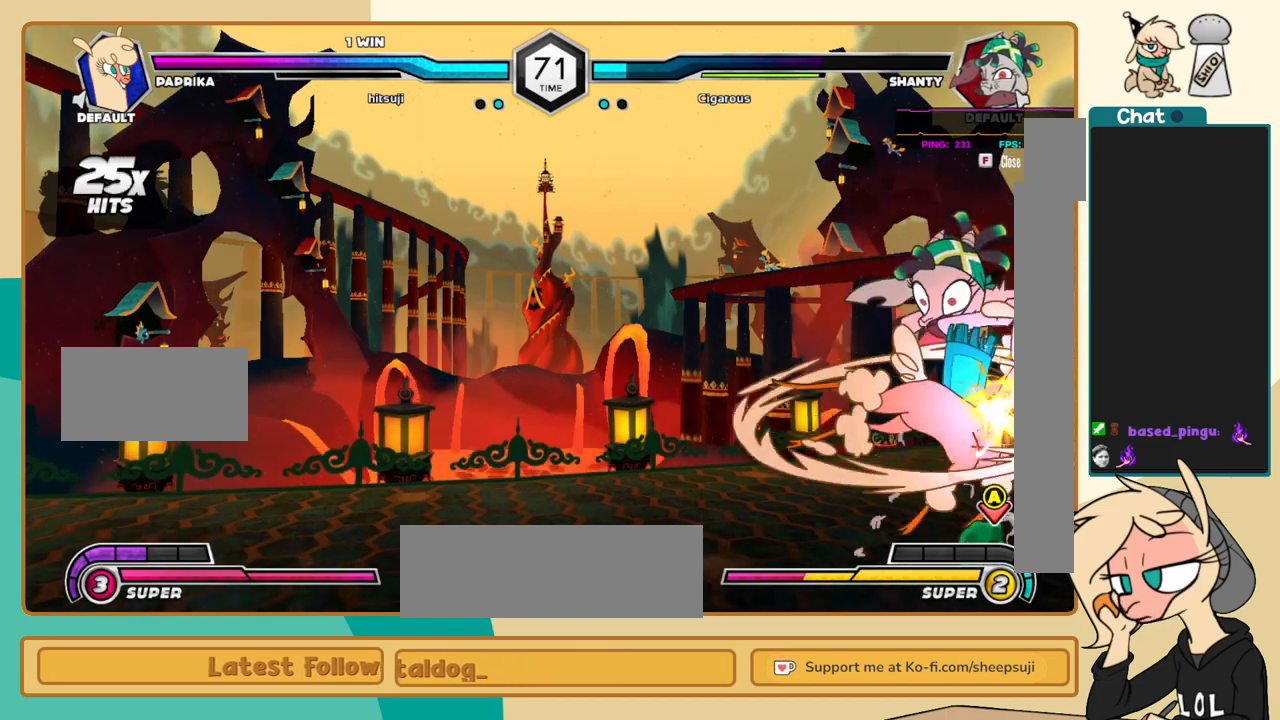
{"keys": ["j", "k"], "events": [[400, "s", "down"], [450, "s", "up"], [483, "k", "down"]]}
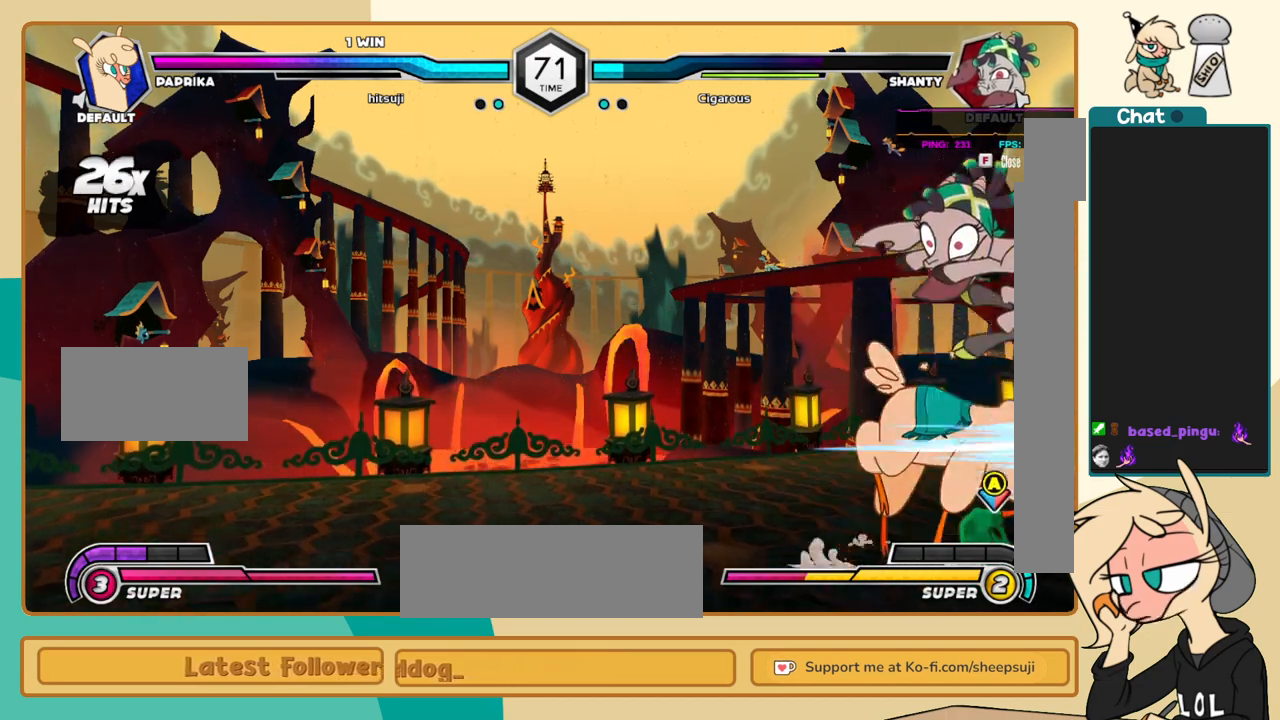
{"keys": ["l"], "events": [[183, "c", "down"], [217, "c", "up"], [467, "l", "down"], [500, "j", "up"], [500, "k", "up"]]}
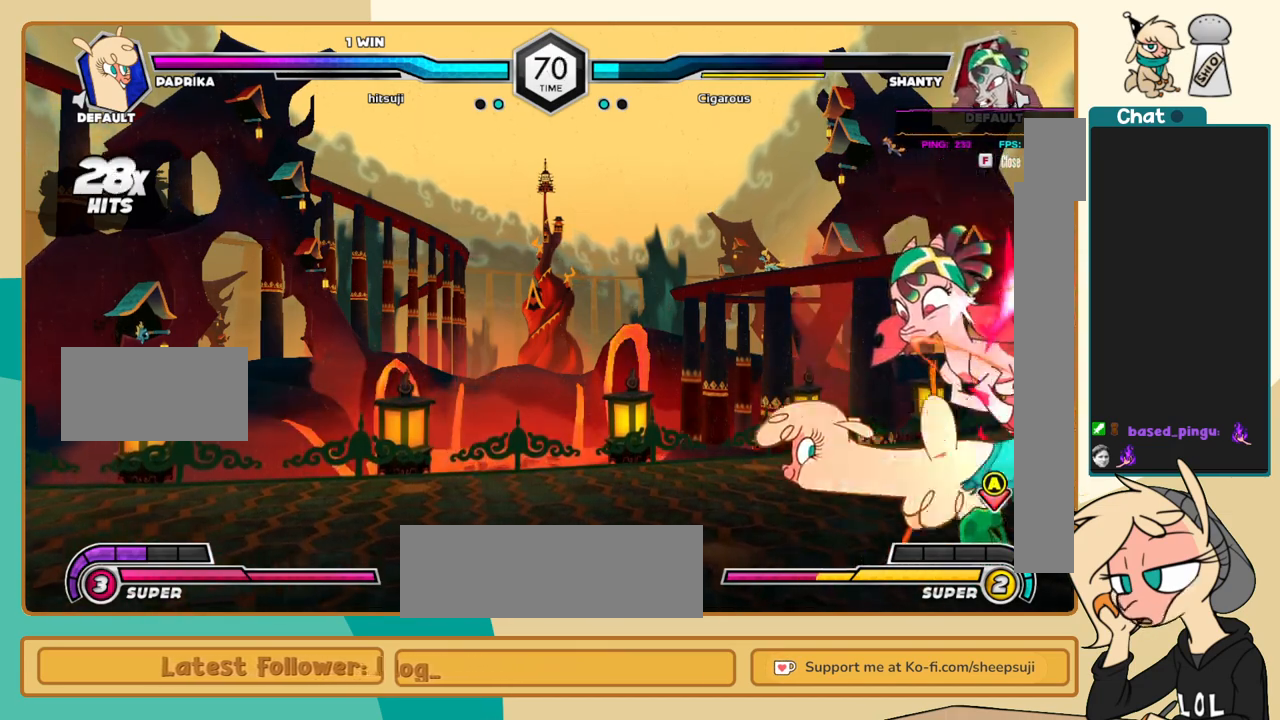
{"keys": ["l"], "events": [[50, "s", "down"], [100, "s", "up"]]}
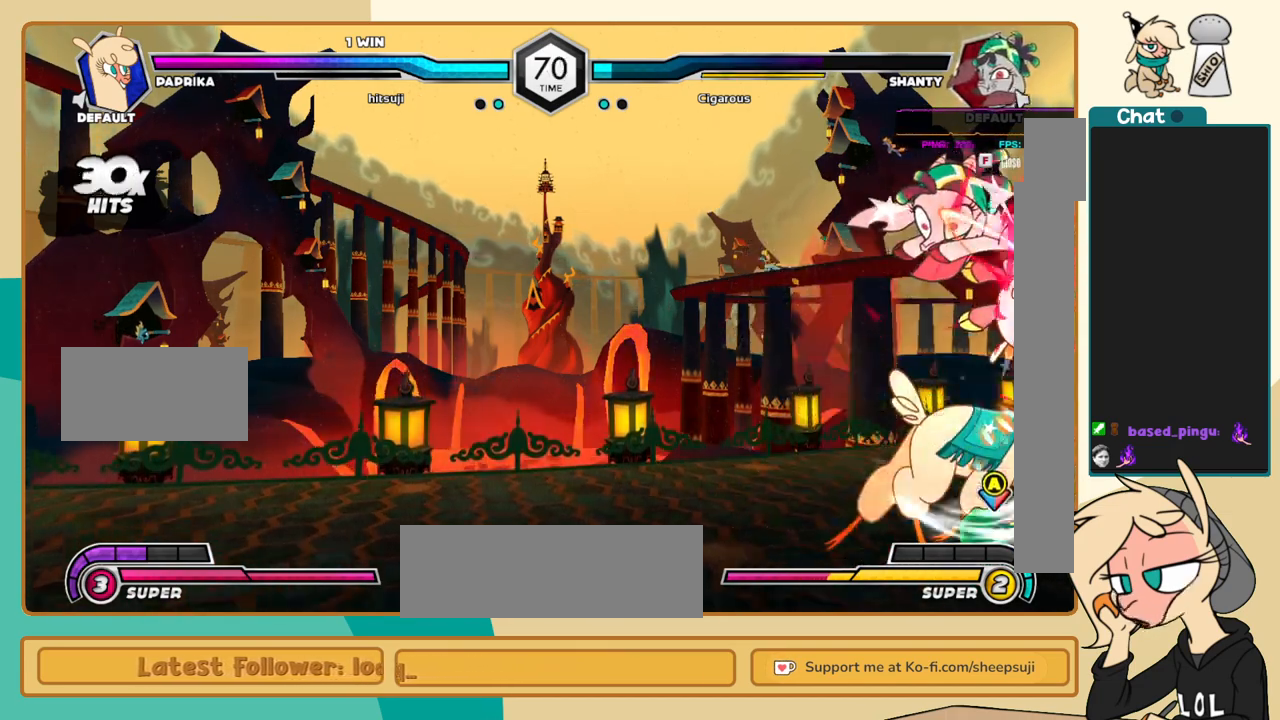
{"keys": [], "events": [[167, "i", "down"], [200, "i", "up"], [200, "l", "up"], [200, "s", "down"], [250, "s", "up"], [350, "c", "down"], [400, "c", "up"]]}
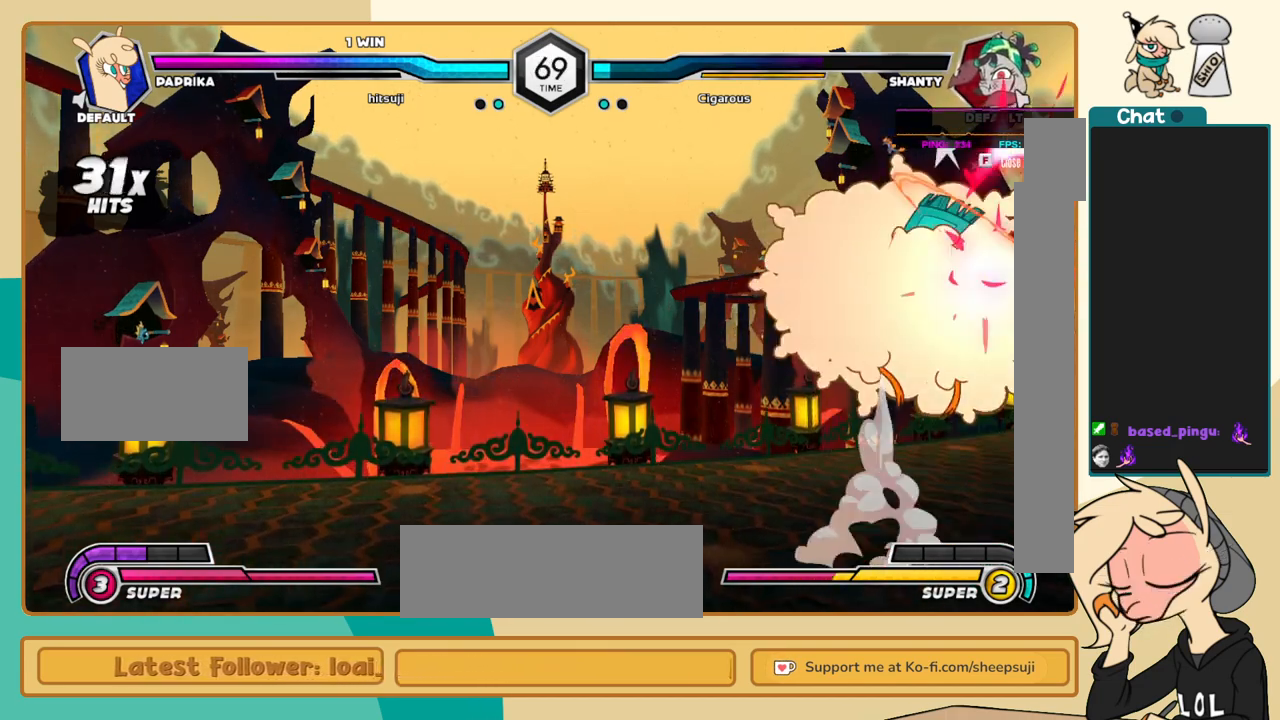
{"keys": ["j", "k"], "events": [[133, "j", "down"], [267, "k", "down"]]}
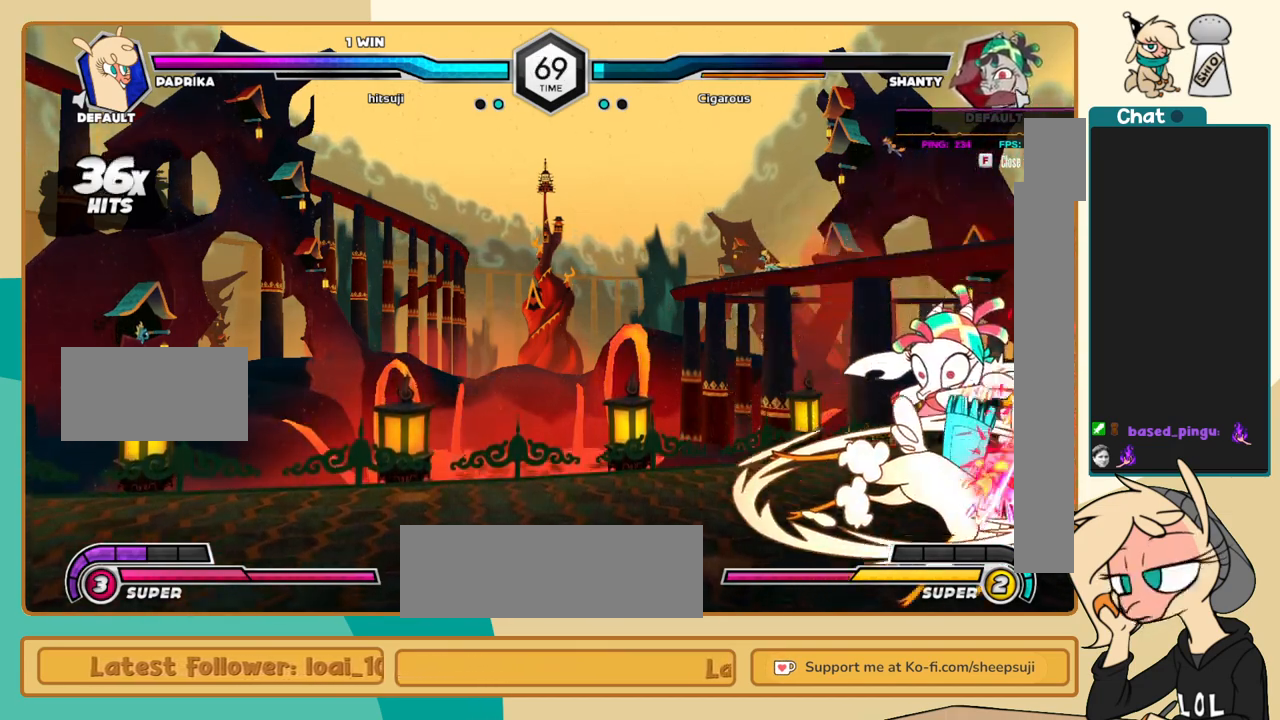
{"keys": ["j", "k"], "events": [[283, "s", "down"], [433, "s", "up"]]}